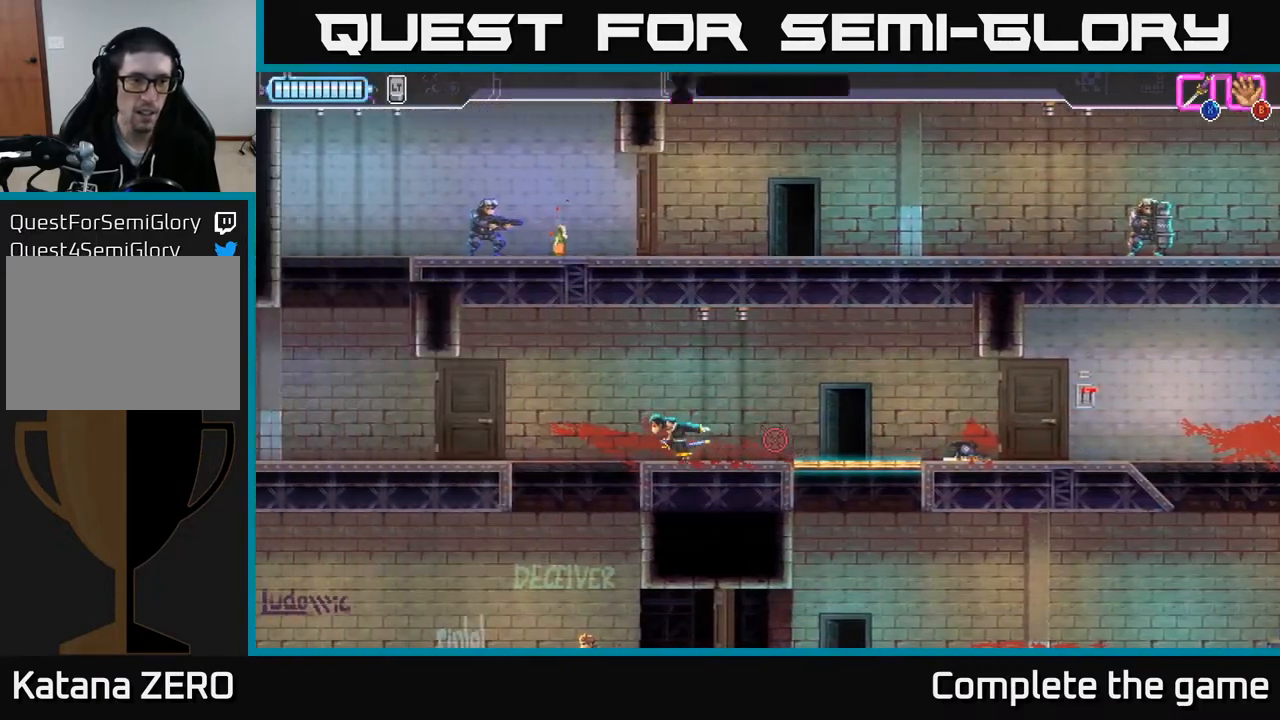
Gameplay with a controller (Xbox layout); each line is a JSON object with the inputs held at the frame after it. "events" lists button and stick changes between this image and that frame as [ms after this image, input, new state], when the widget could be followed in between.
{"buttons": [], "left_stick": "left", "right_stick": "center", "events": []}
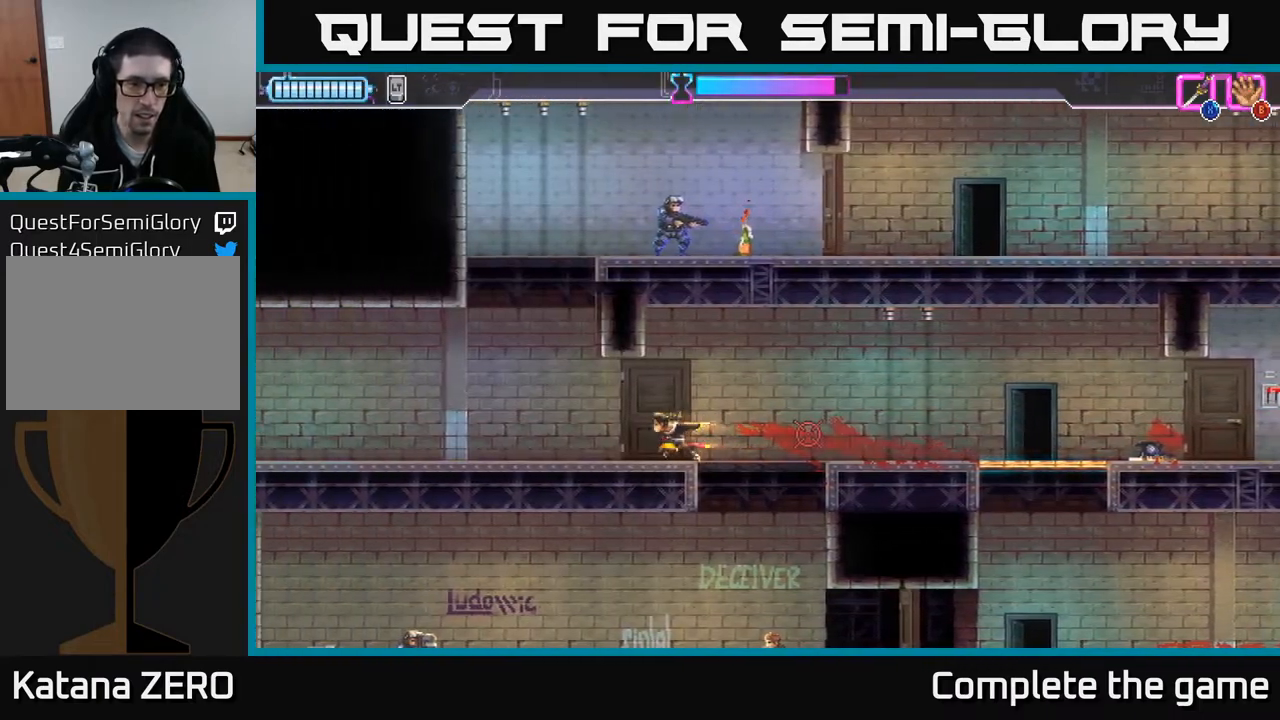
{"buttons": ["A"], "left_stick": "right", "right_stick": "center", "events": [[400, "A", "down"], [417, "left_stick", "right"]]}
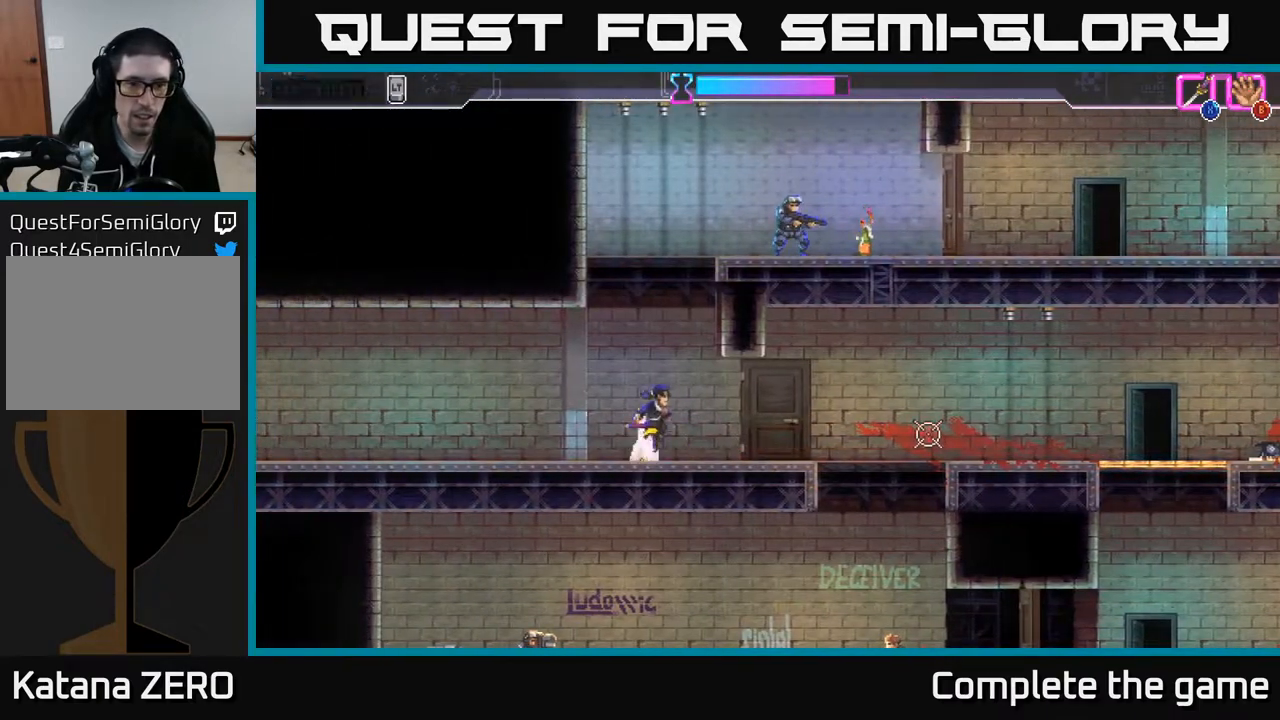
{"buttons": [], "left_stick": "left", "right_stick": "center", "events": [[250, "A", "up"], [317, "A", "down"], [333, "left_stick", "left"], [433, "A", "up"]]}
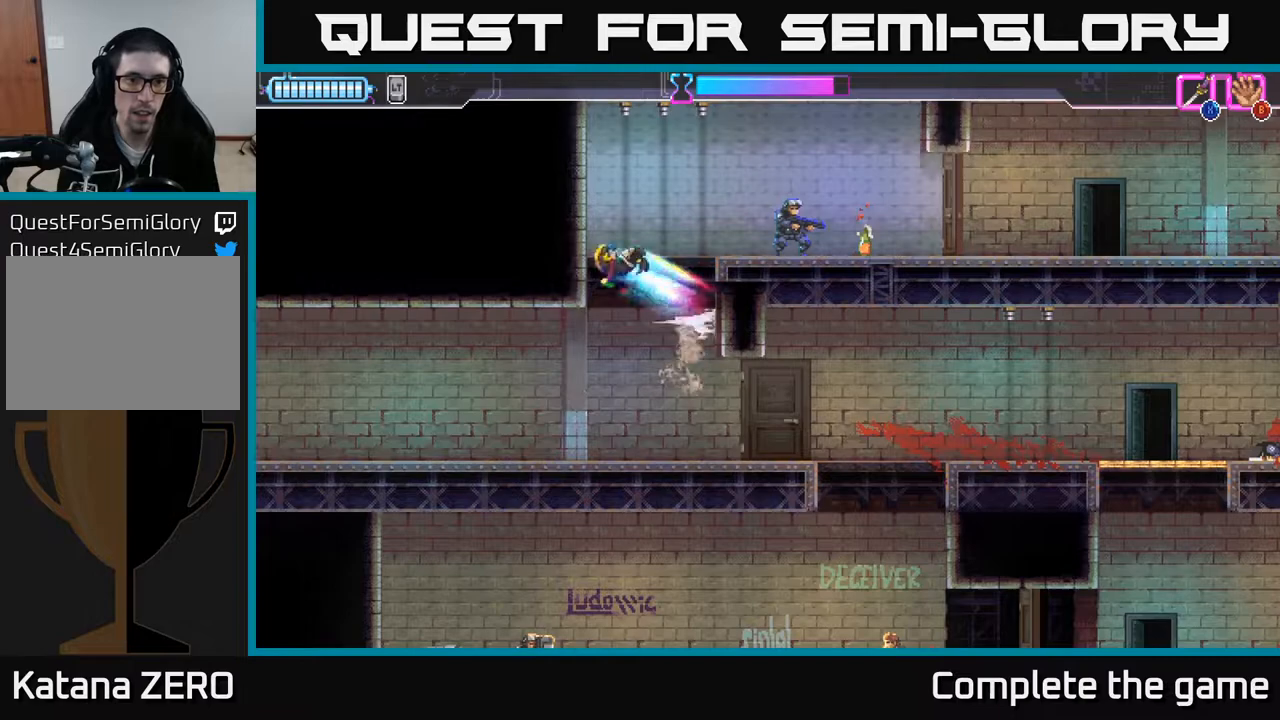
{"buttons": [], "left_stick": "right", "right_stick": "center", "events": [[17, "A", "down"], [150, "left_stick", "right"], [183, "A", "up"], [183, "X", "down"], [283, "X", "up"]]}
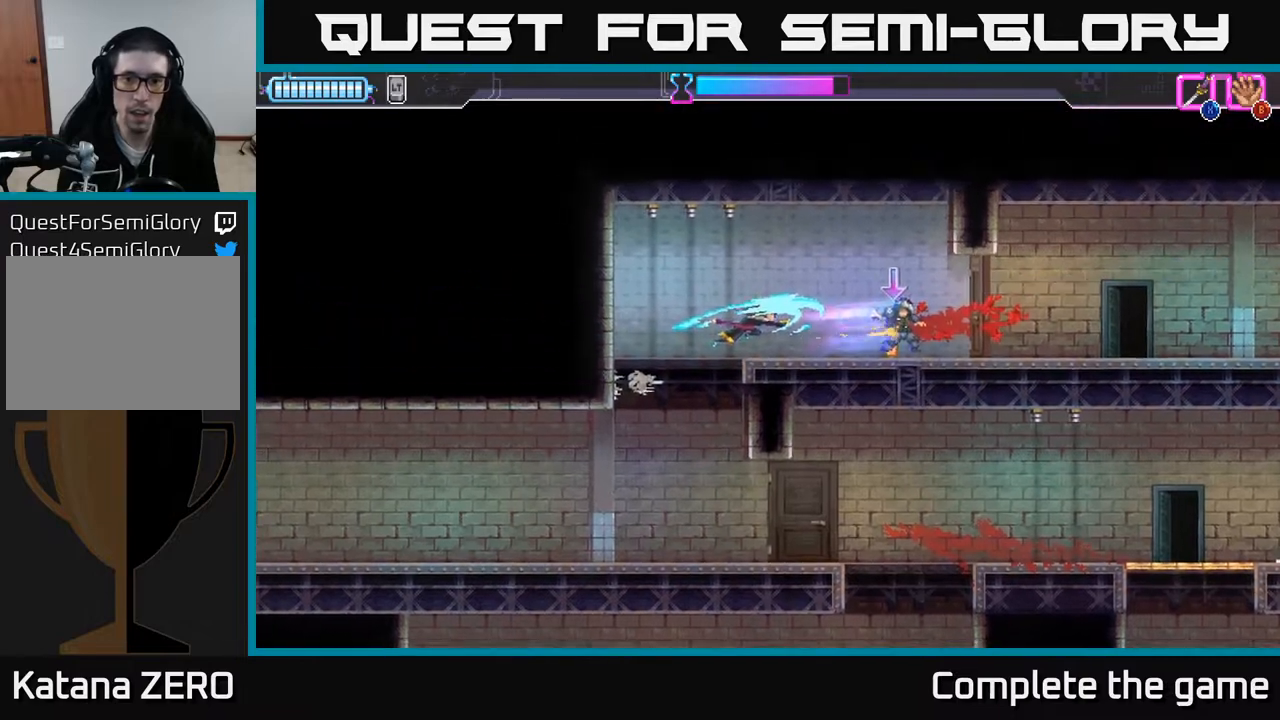
{"buttons": [], "left_stick": "center", "right_stick": "center", "events": [[67, "left_stick", "center"], [167, "left_stick", "right"], [233, "B", "down"], [317, "B", "up"], [333, "left_stick", "center"]]}
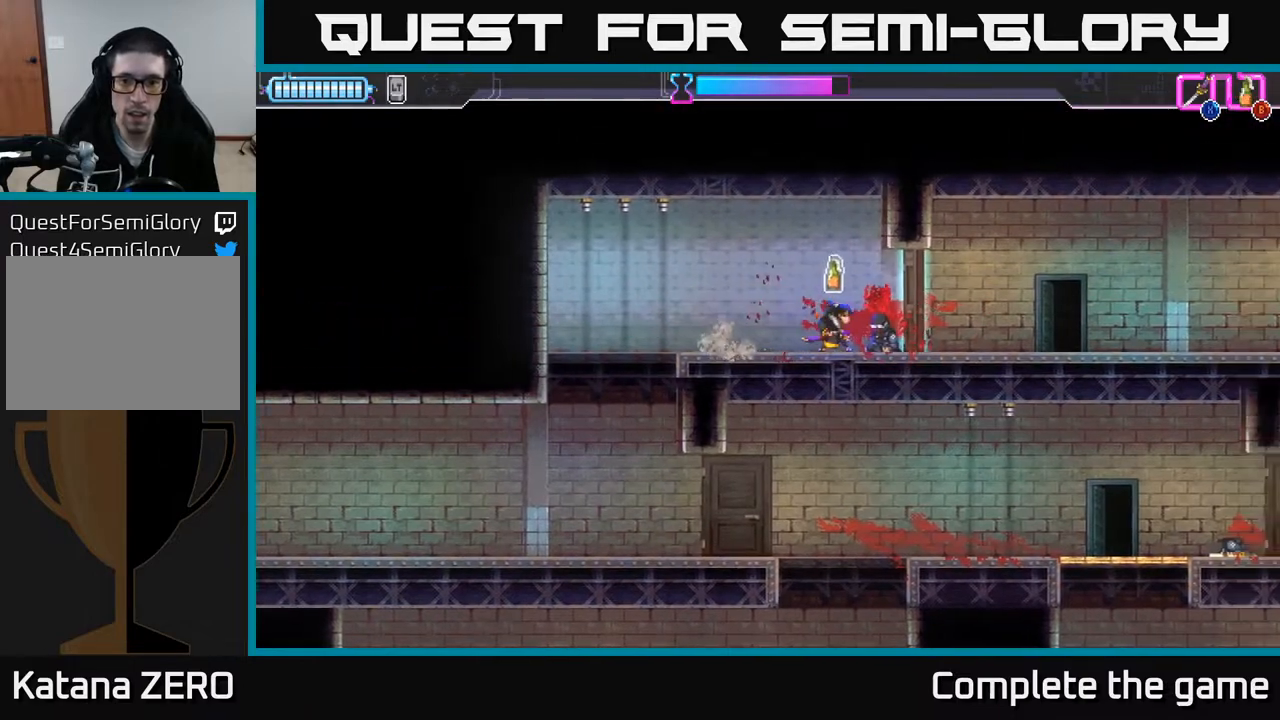
{"buttons": [], "left_stick": "right", "right_stick": "center", "events": [[33, "left_stick", "right"], [133, "X", "down"], [200, "X", "up"]]}
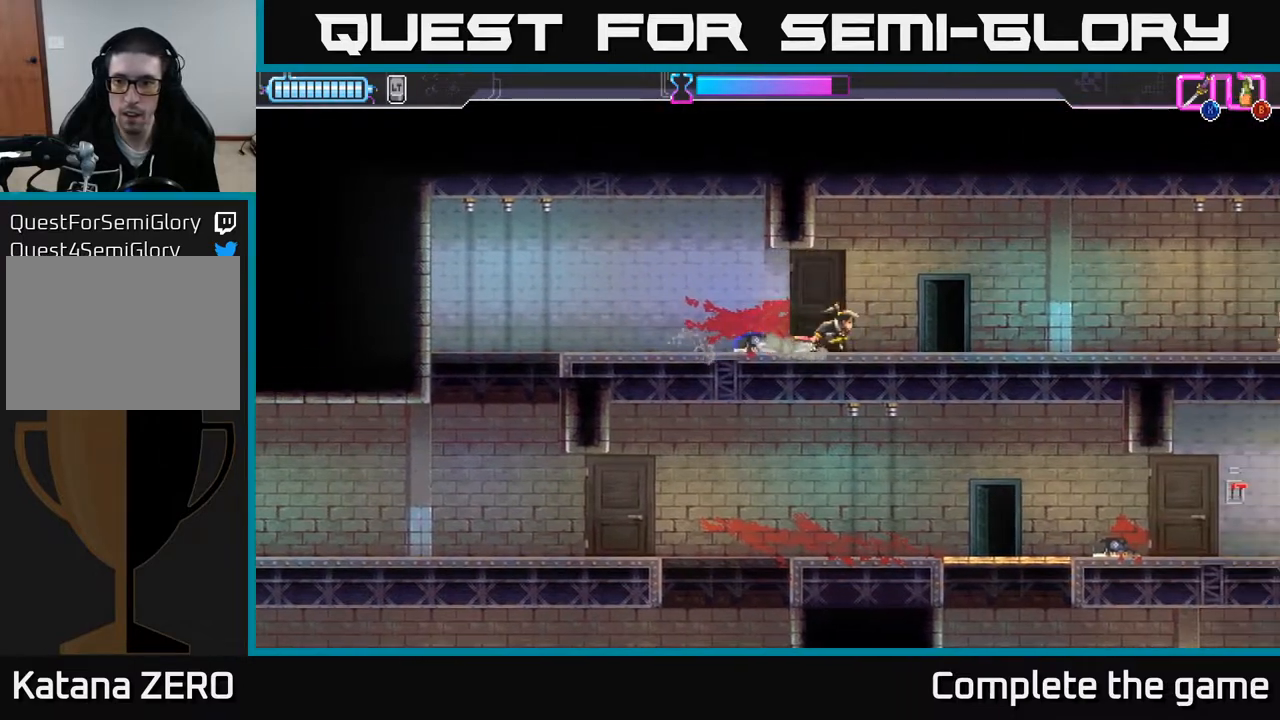
{"buttons": [], "left_stick": "right", "right_stick": "center", "events": [[417, "B", "down"], [483, "B", "up"]]}
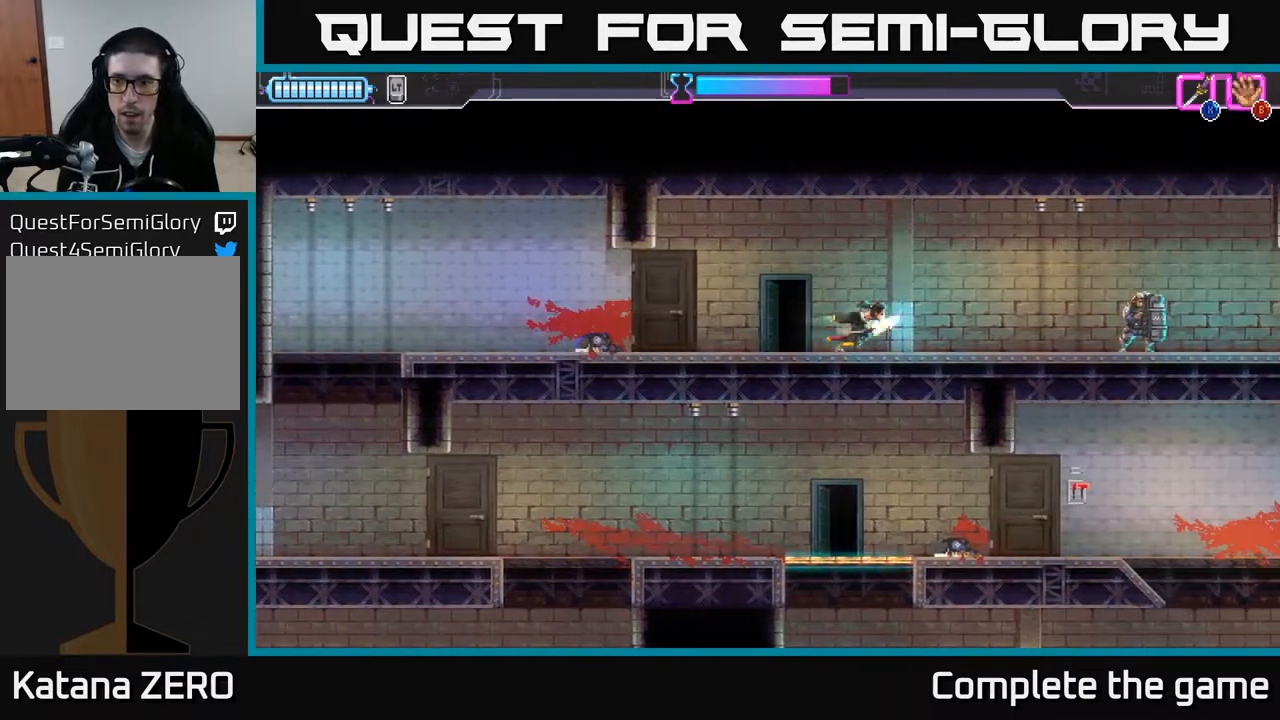
{"buttons": [], "left_stick": "right", "right_stick": "center", "events": [[50, "left_stick", "left"], [250, "left_stick", "center"], [300, "left_stick", "right"]]}
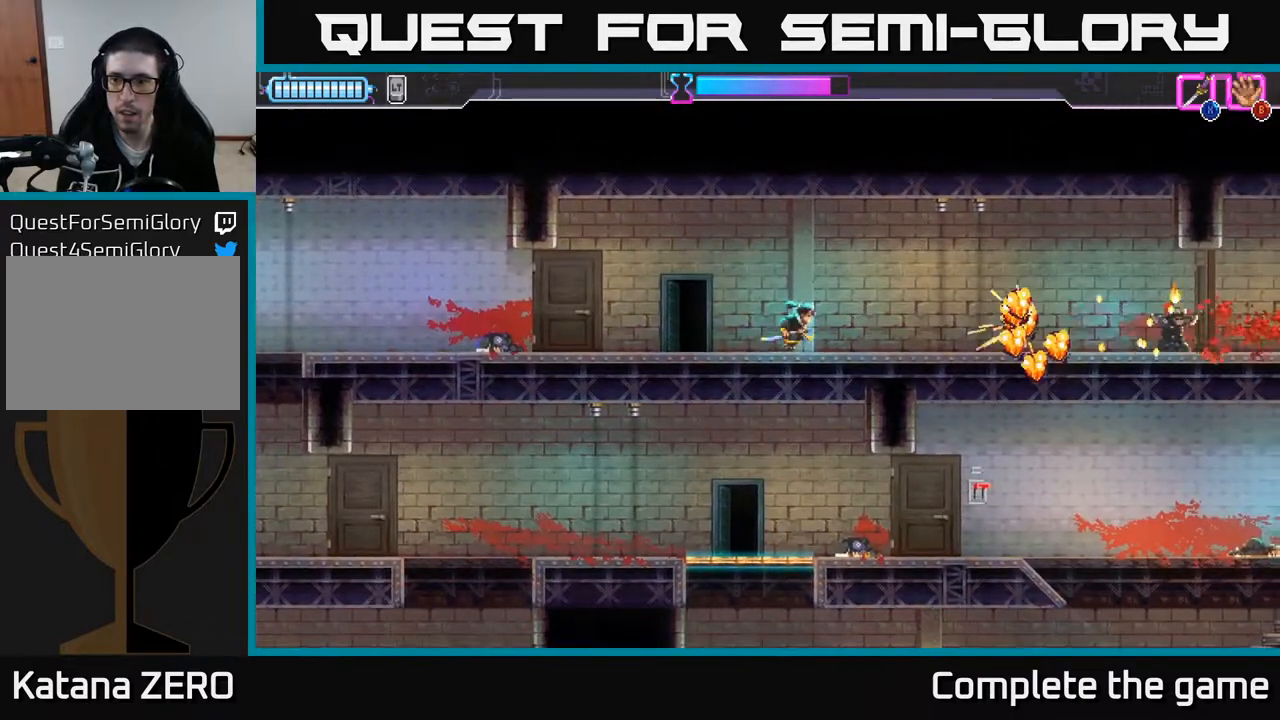
{"buttons": [], "left_stick": "right", "right_stick": "center", "events": []}
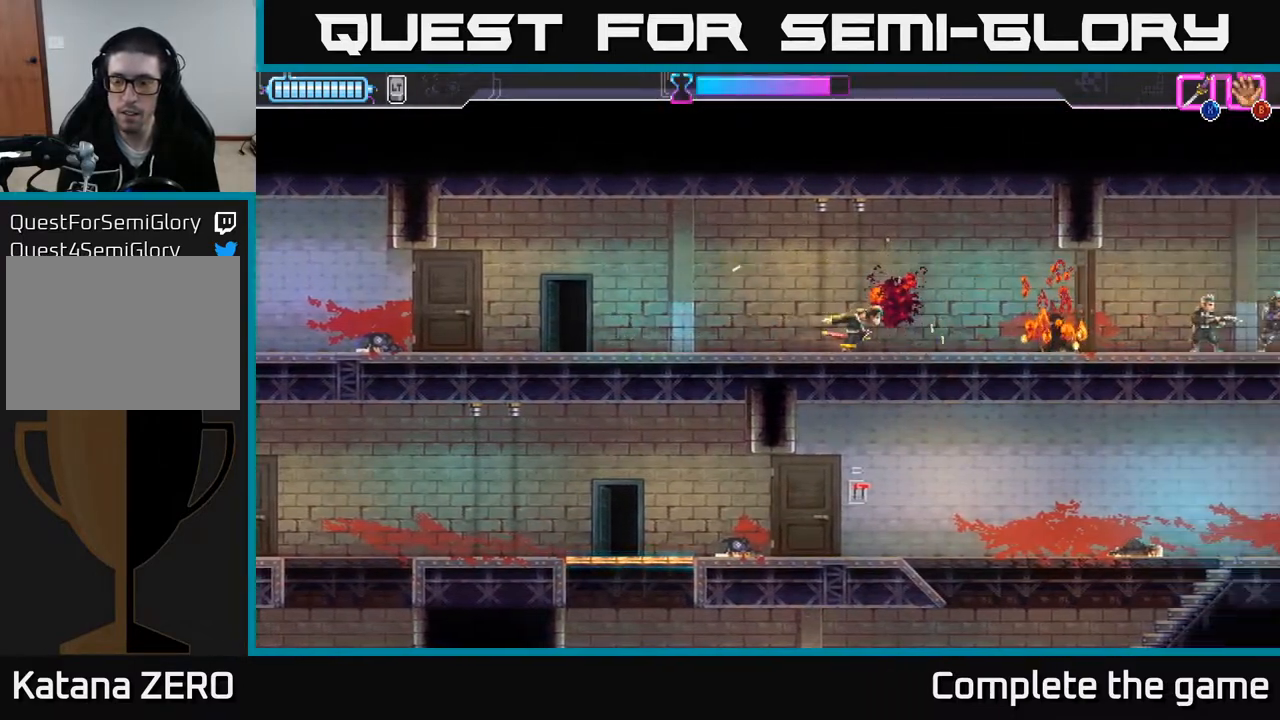
{"buttons": [], "left_stick": "center", "right_stick": "center", "events": [[350, "left_stick", "center"]]}
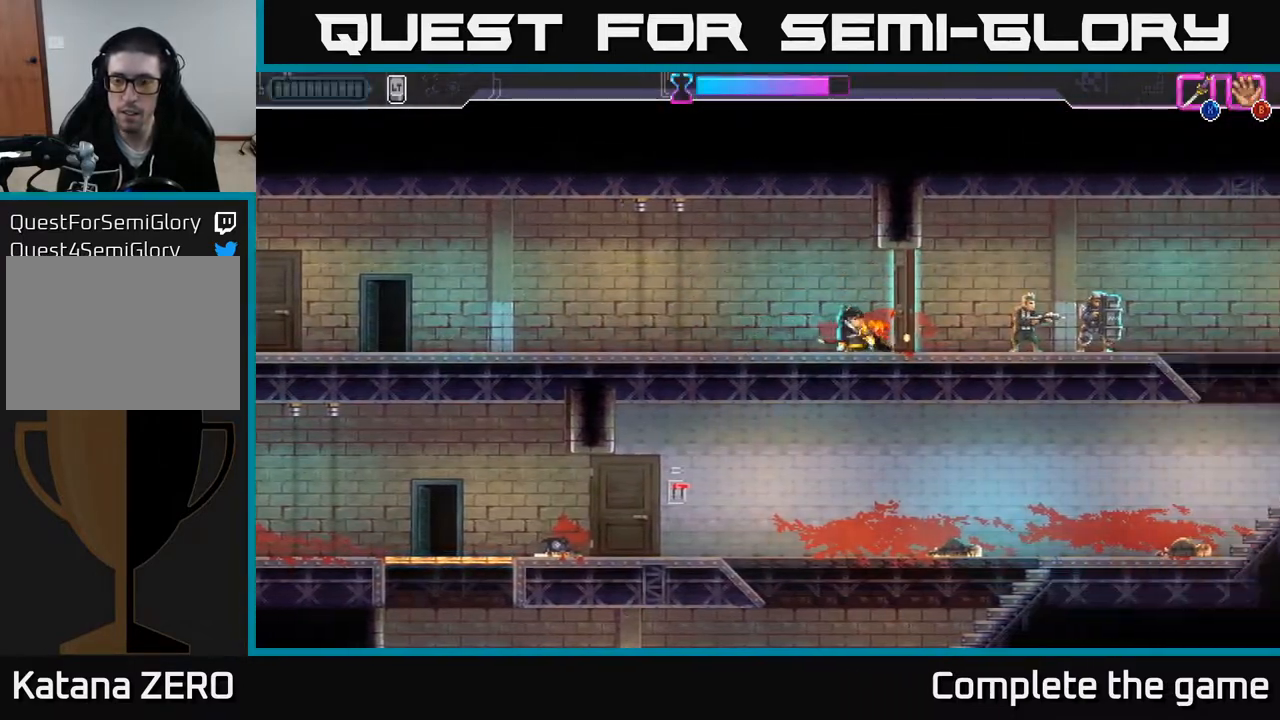
{"buttons": ["R2"], "left_stick": "right", "right_stick": "center", "events": [[283, "X", "down"], [283, "left_stick", "right"], [383, "X", "up"], [433, "R2", "down"]]}
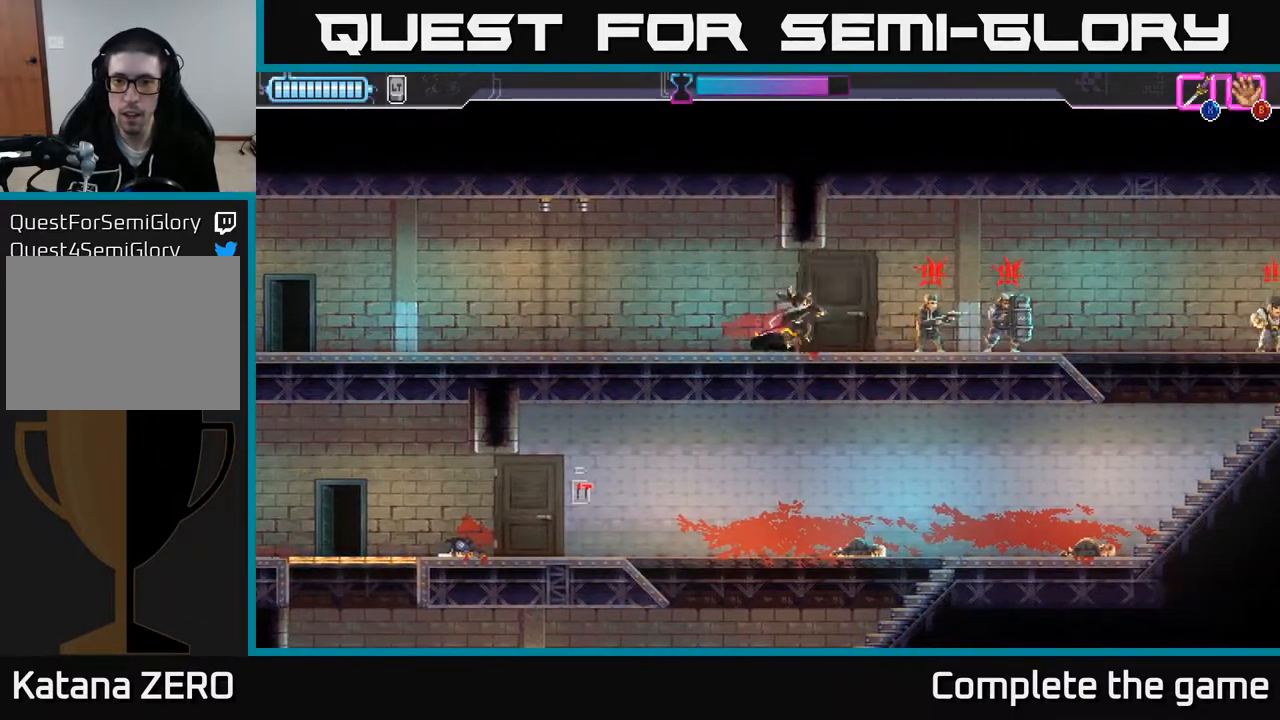
{"buttons": [], "left_stick": "right", "right_stick": "center", "events": [[33, "X", "down"], [117, "R2", "up"], [117, "X", "up"], [317, "X", "down"], [417, "X", "up"]]}
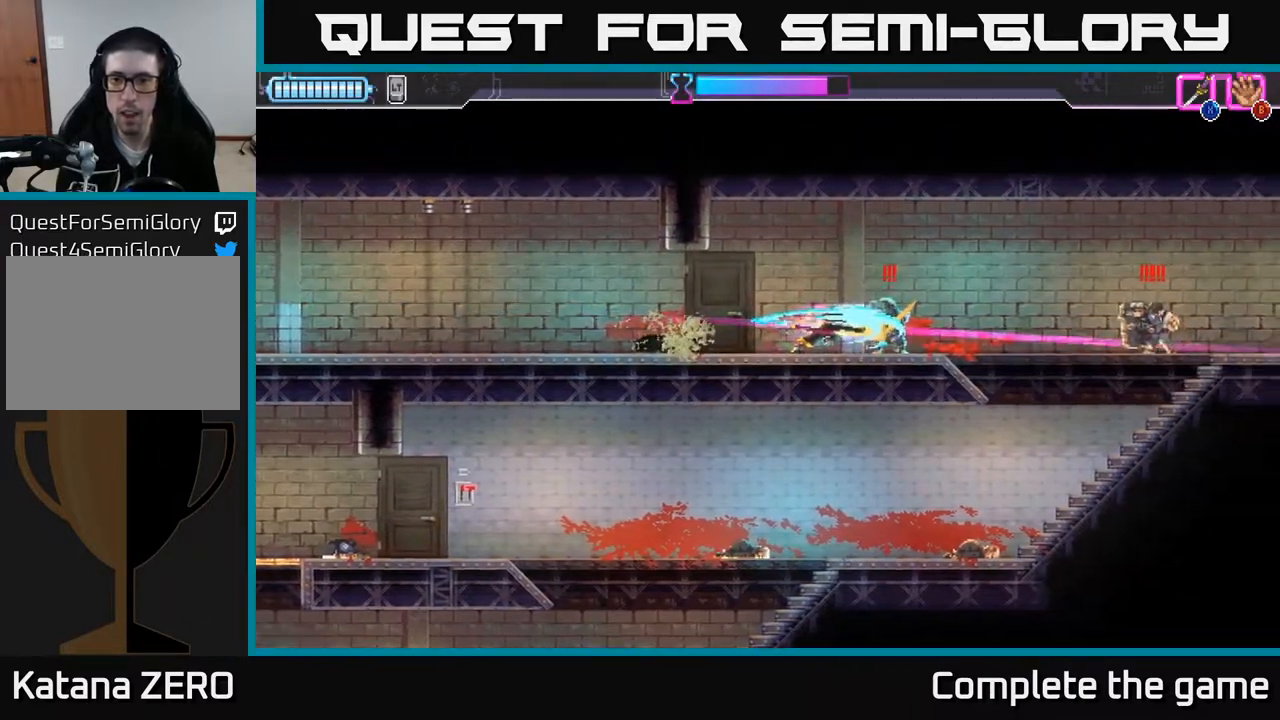
{"buttons": ["R2"], "left_stick": "right", "right_stick": "center", "events": [[100, "R2", "down"], [183, "R2", "up"], [300, "R2", "down"], [417, "R2", "up"], [500, "R2", "down"]]}
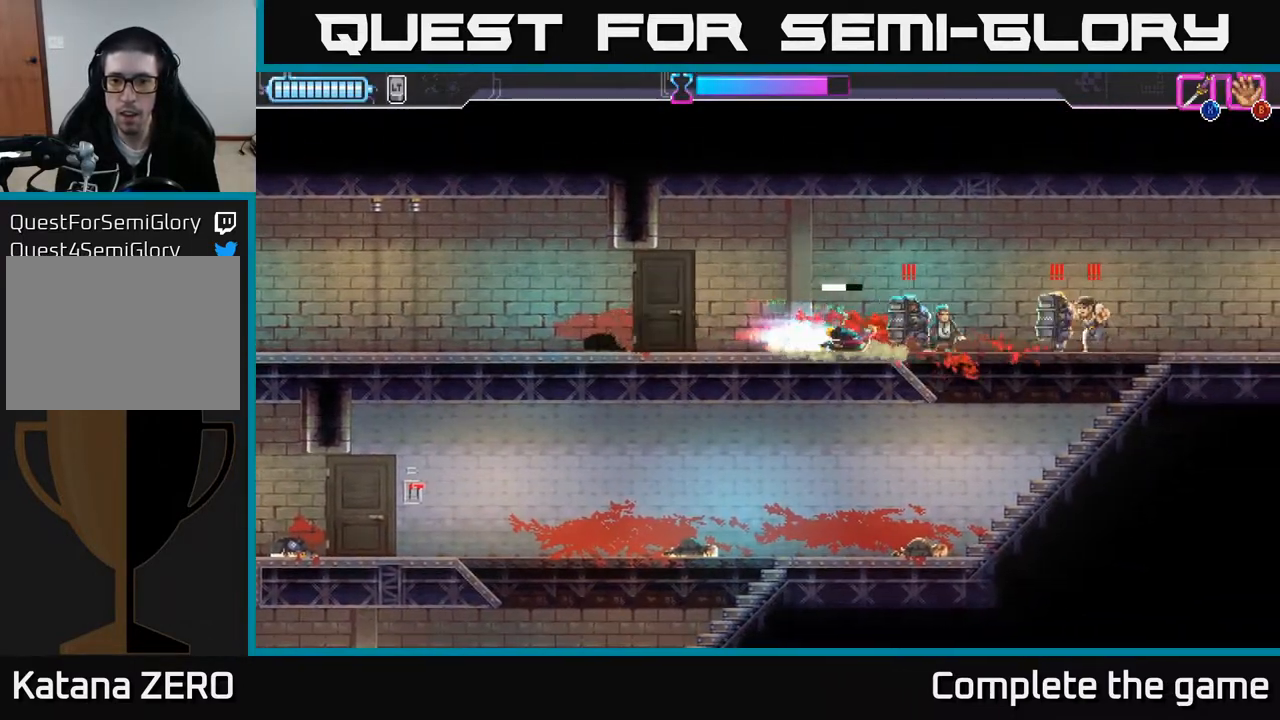
{"buttons": ["A"], "left_stick": "right", "right_stick": "center", "events": [[183, "R2", "up"], [250, "left_stick", "left"], [267, "X", "down"], [383, "A", "down"], [400, "X", "up"], [400, "left_stick", "up"], [417, "R2", "down"], [450, "X", "down"], [467, "left_stick", "right"], [500, "R2", "up"], [500, "X", "up"]]}
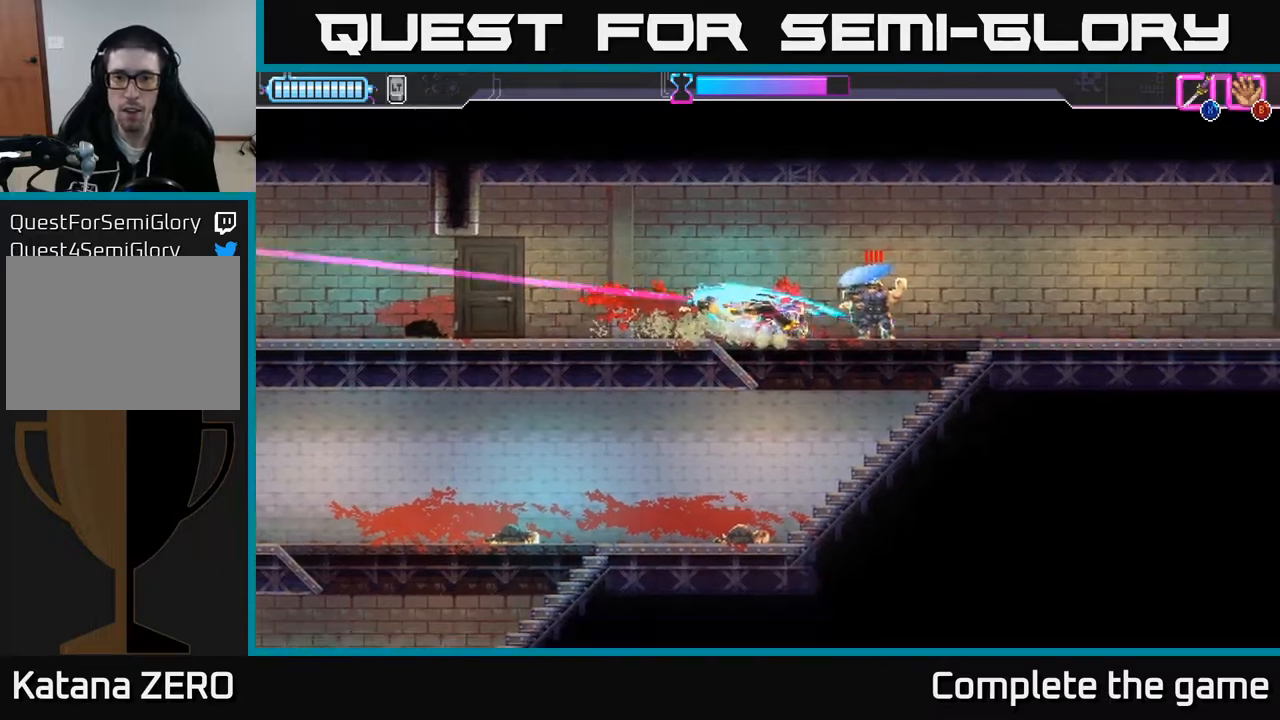
{"buttons": [], "left_stick": "right", "right_stick": "center", "events": [[33, "A", "up"], [67, "A", "down"], [67, "R2", "down"], [83, "X", "down"], [133, "X", "up"], [167, "A", "up"], [167, "R2", "up"], [200, "A", "down"], [217, "X", "down"], [233, "R2", "down"], [317, "R2", "up"], [317, "X", "up"], [400, "X", "down"], [417, "R2", "down"], [433, "R2", "up"], [483, "X", "up"], [500, "A", "up"]]}
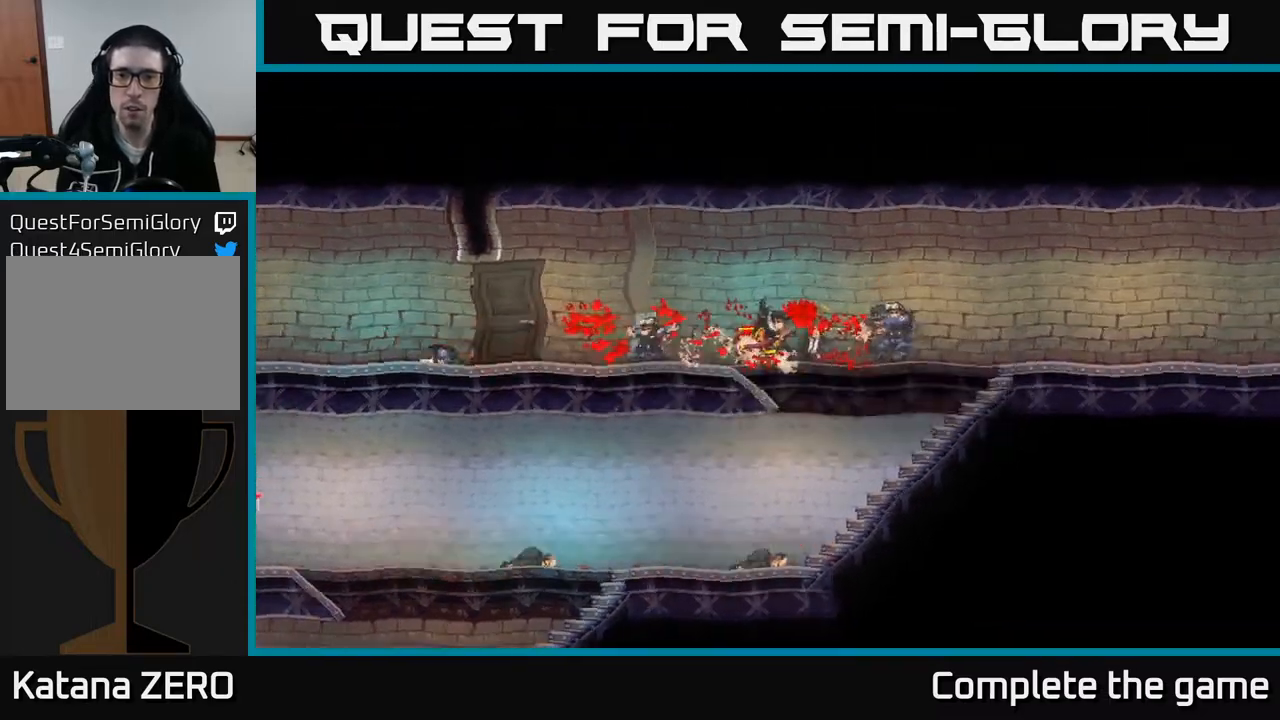
{"buttons": [], "left_stick": "center", "right_stick": "center", "events": [[33, "R2", "down"], [50, "A", "down"], [83, "A", "up"], [150, "R2", "up"], [167, "left_stick", "center"]]}
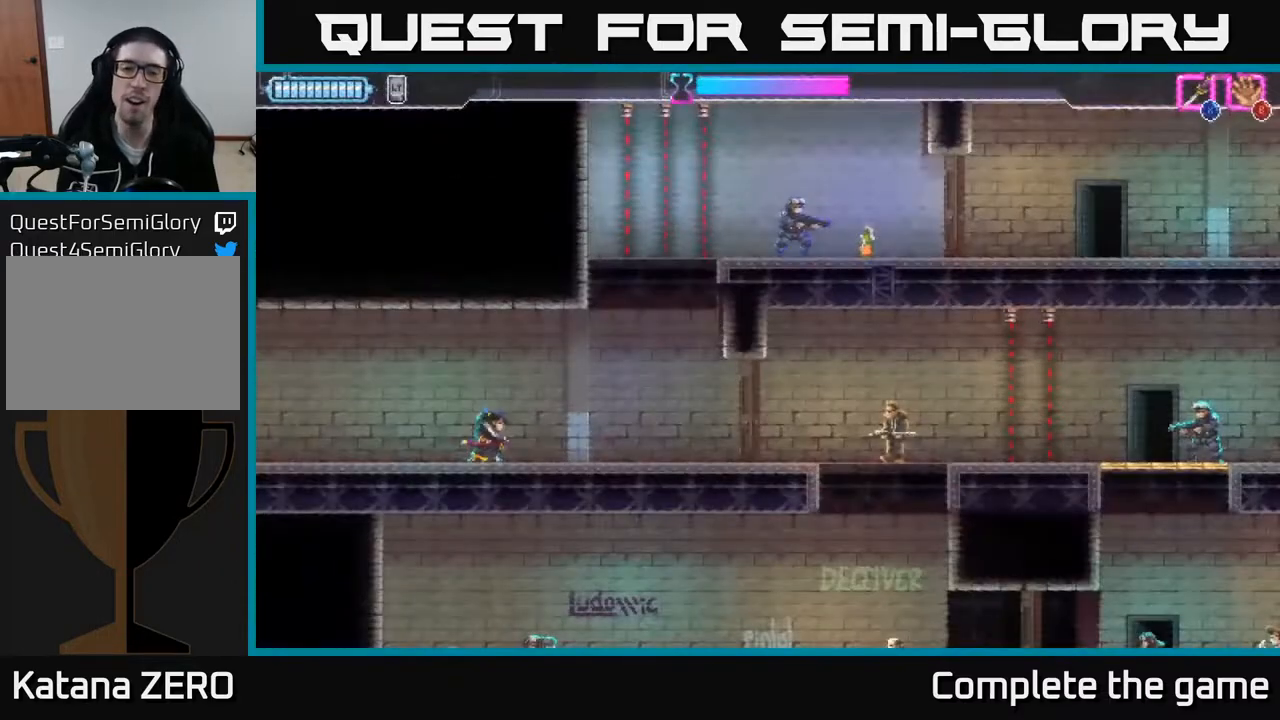
{"buttons": [], "left_stick": "right", "right_stick": "center", "events": [[117, "left_stick", "right"]]}
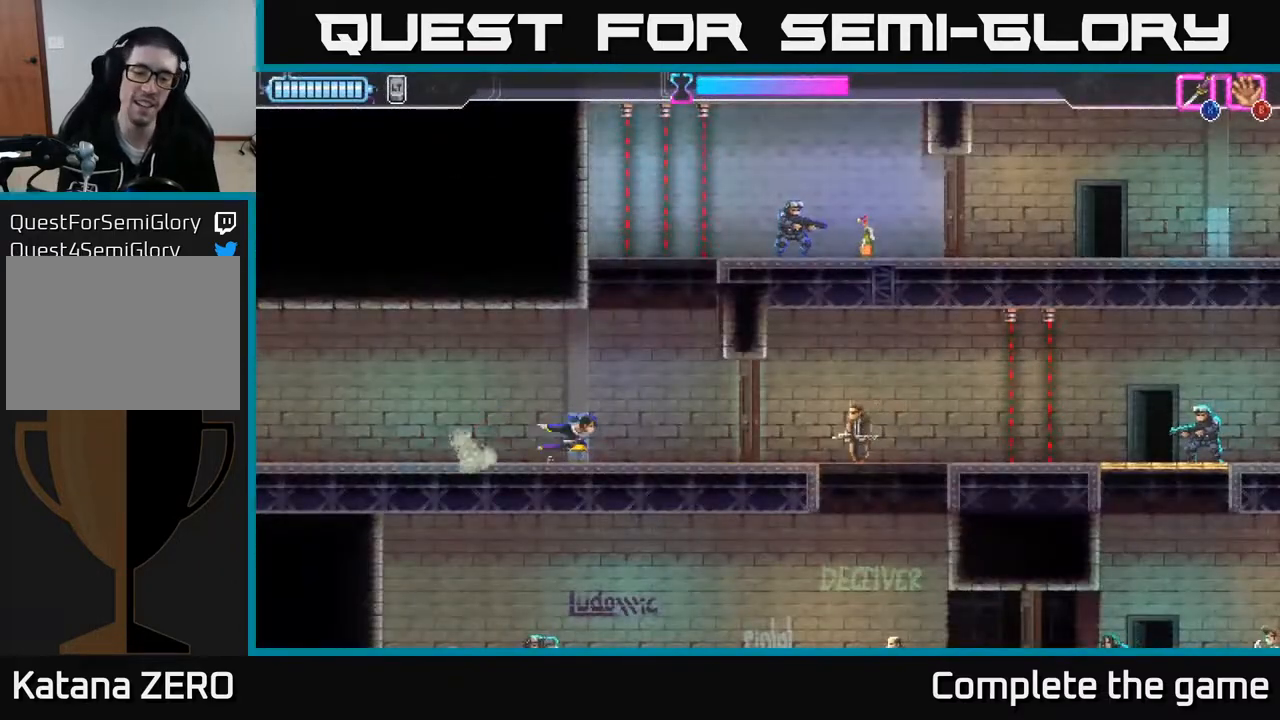
{"buttons": [], "left_stick": "right", "right_stick": "center", "events": [[150, "left_stick", "center"], [267, "left_stick", "right"]]}
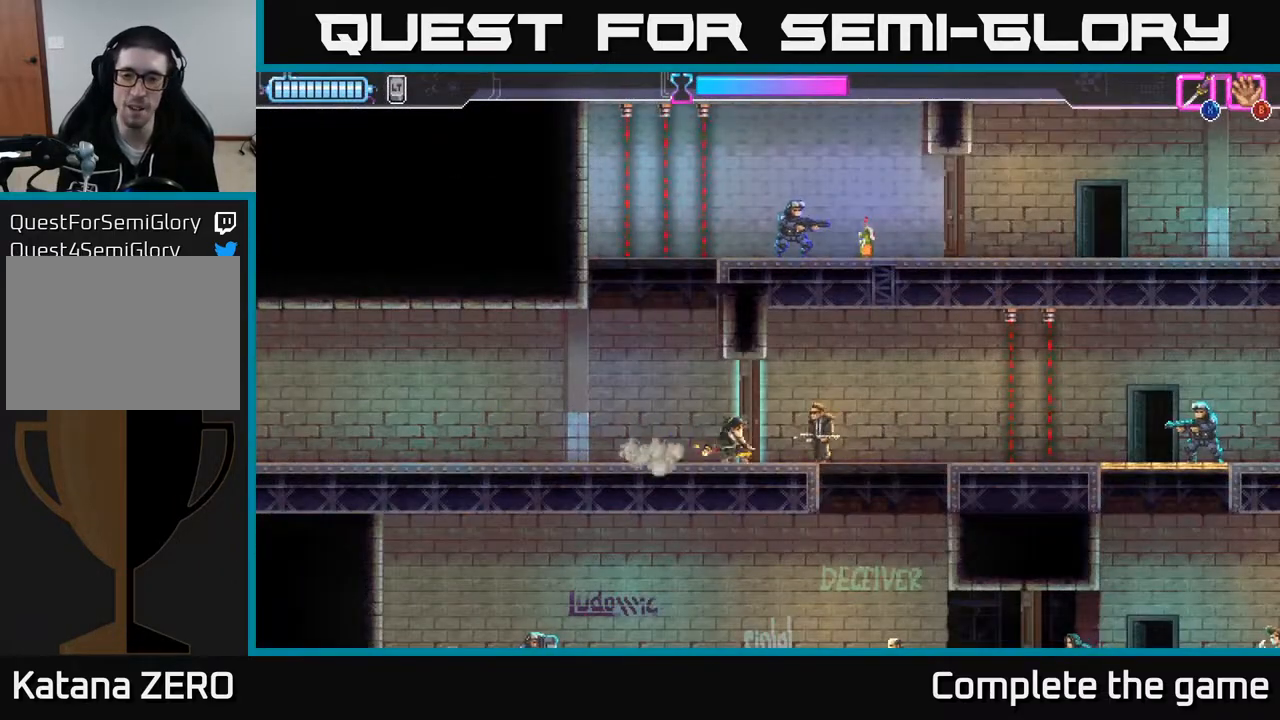
{"buttons": [], "left_stick": "right", "right_stick": "center", "events": [[83, "X", "down"], [167, "X", "up"]]}
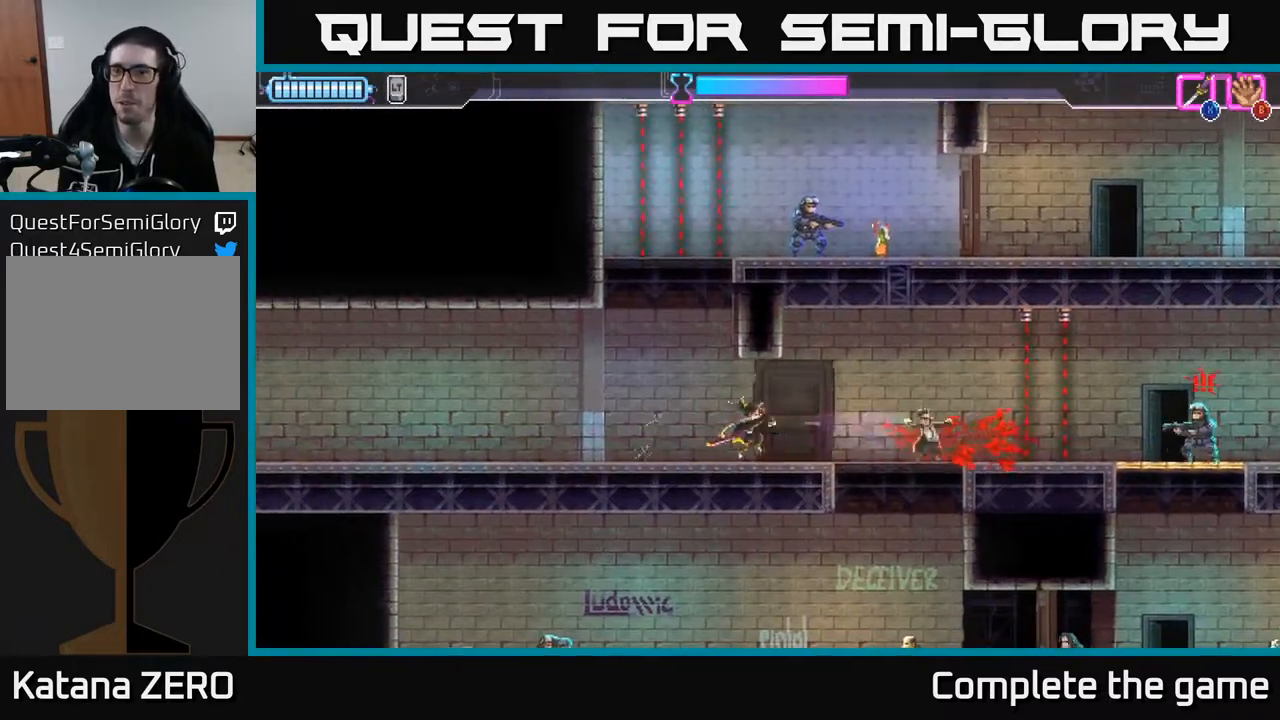
{"buttons": [], "left_stick": "right", "right_stick": "center", "events": []}
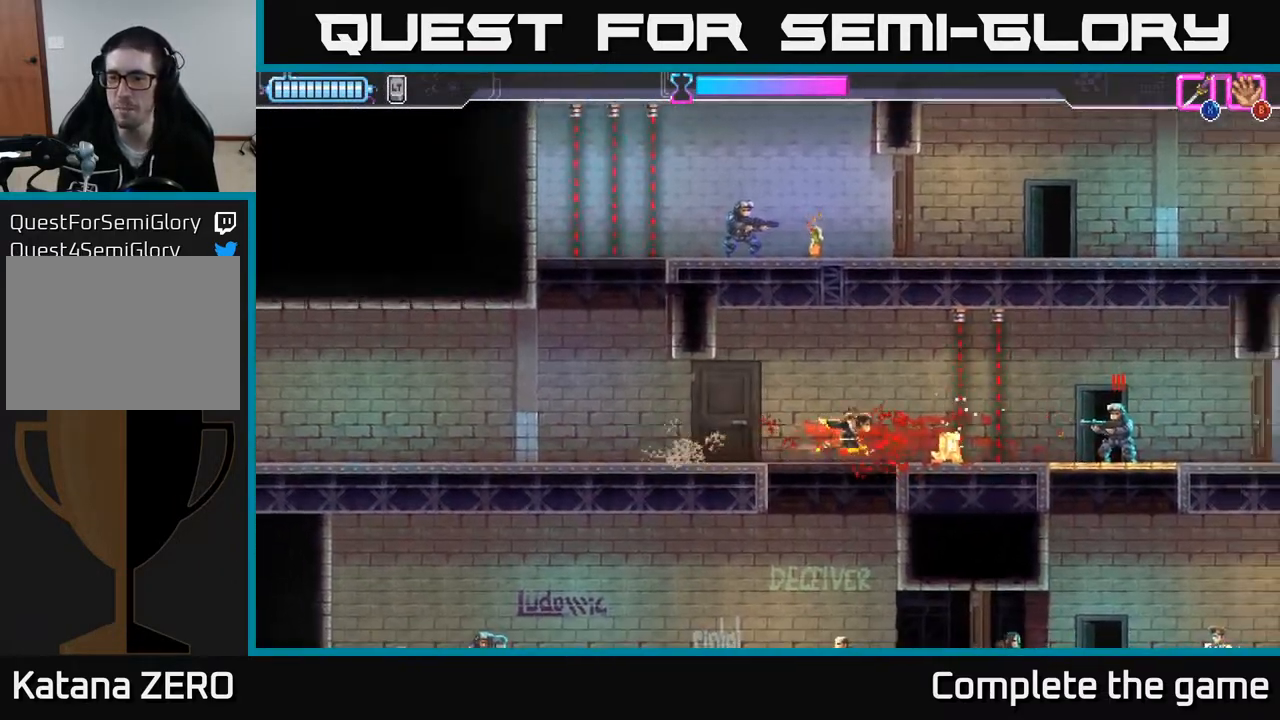
{"buttons": ["X"], "left_stick": "right", "right_stick": "center", "events": [[150, "R2", "down"], [417, "R2", "up"], [433, "X", "down"]]}
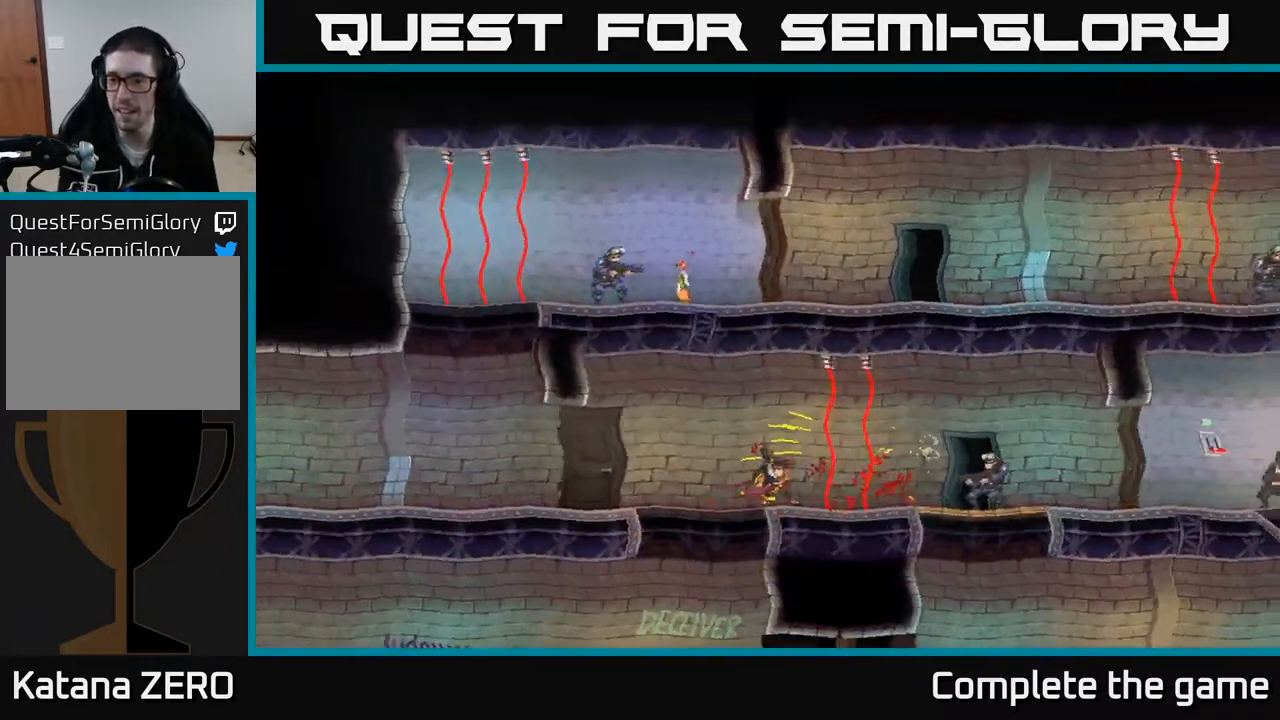
{"buttons": [], "left_stick": "right", "right_stick": "center", "events": [[33, "X", "up"], [133, "left_stick", "center"], [267, "A", "down"], [350, "A", "up"], [367, "left_stick", "right"]]}
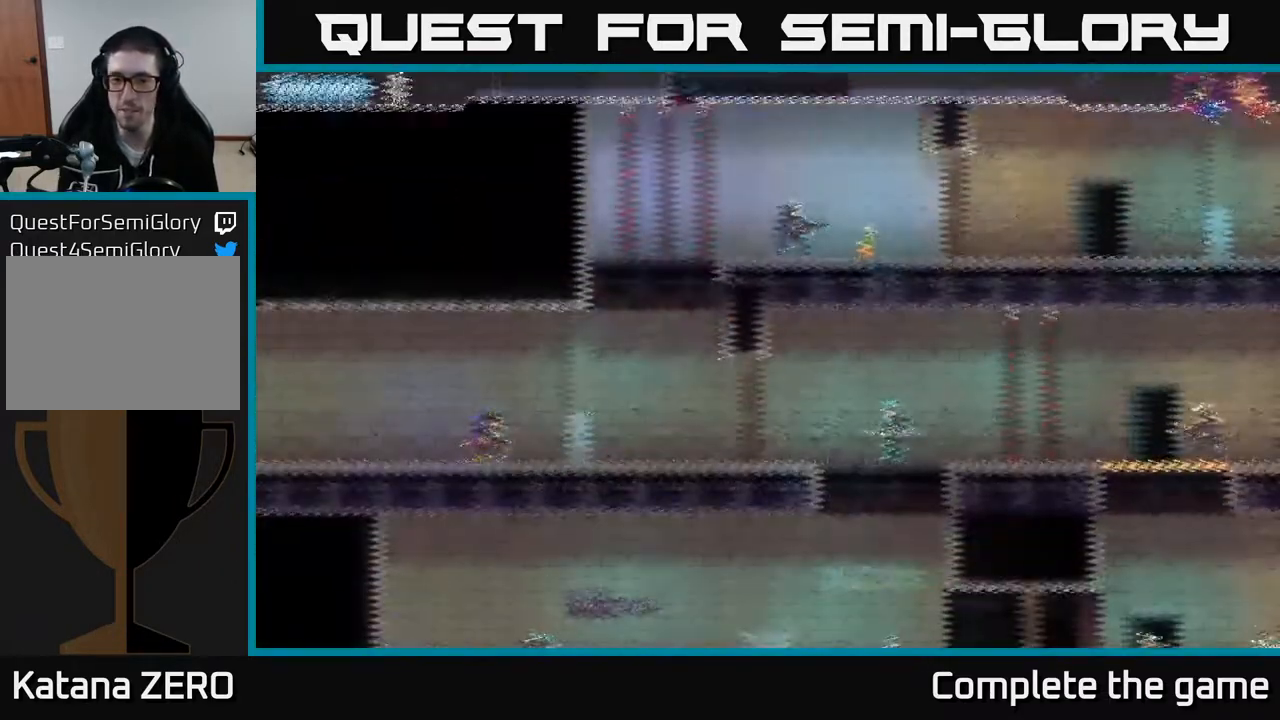
{"buttons": [], "left_stick": "right", "right_stick": "center", "events": []}
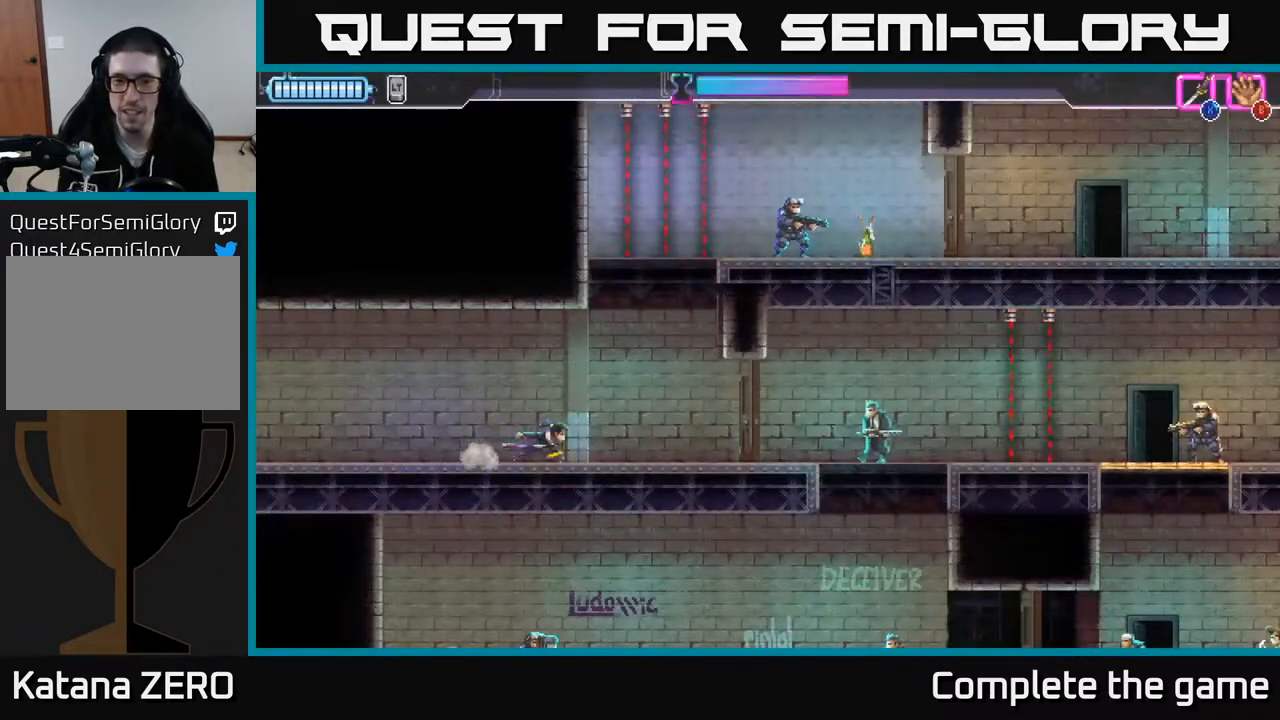
{"buttons": [], "left_stick": "right", "right_stick": "center", "events": [[317, "left_stick", "center"], [450, "left_stick", "right"]]}
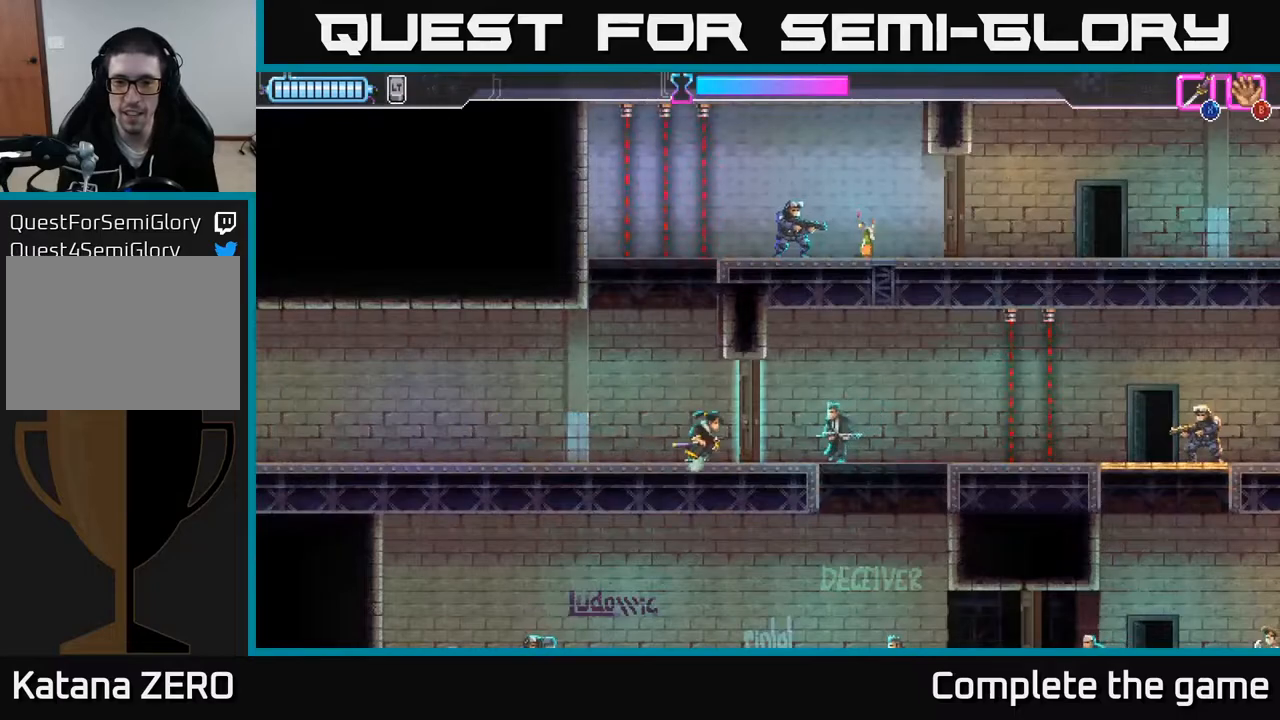
{"buttons": [], "left_stick": "right", "right_stick": "center", "events": [[167, "X", "down"], [250, "X", "up"]]}
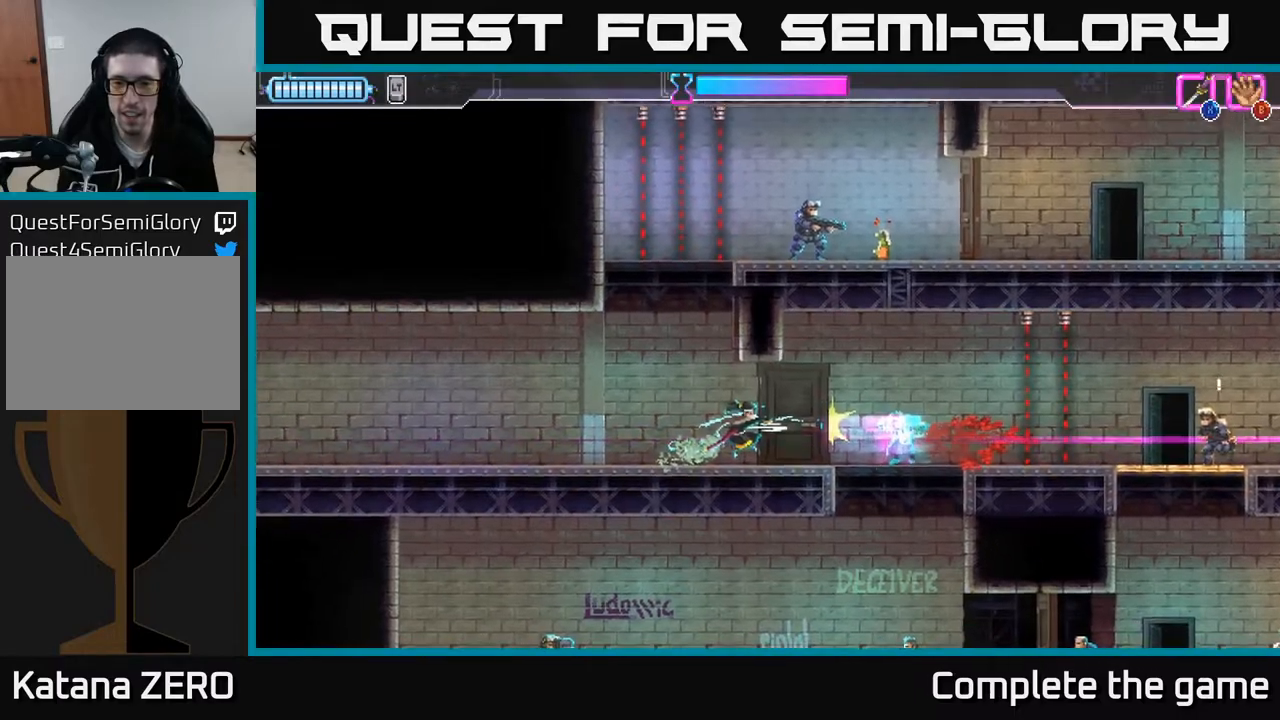
{"buttons": [], "left_stick": "right", "right_stick": "center", "events": []}
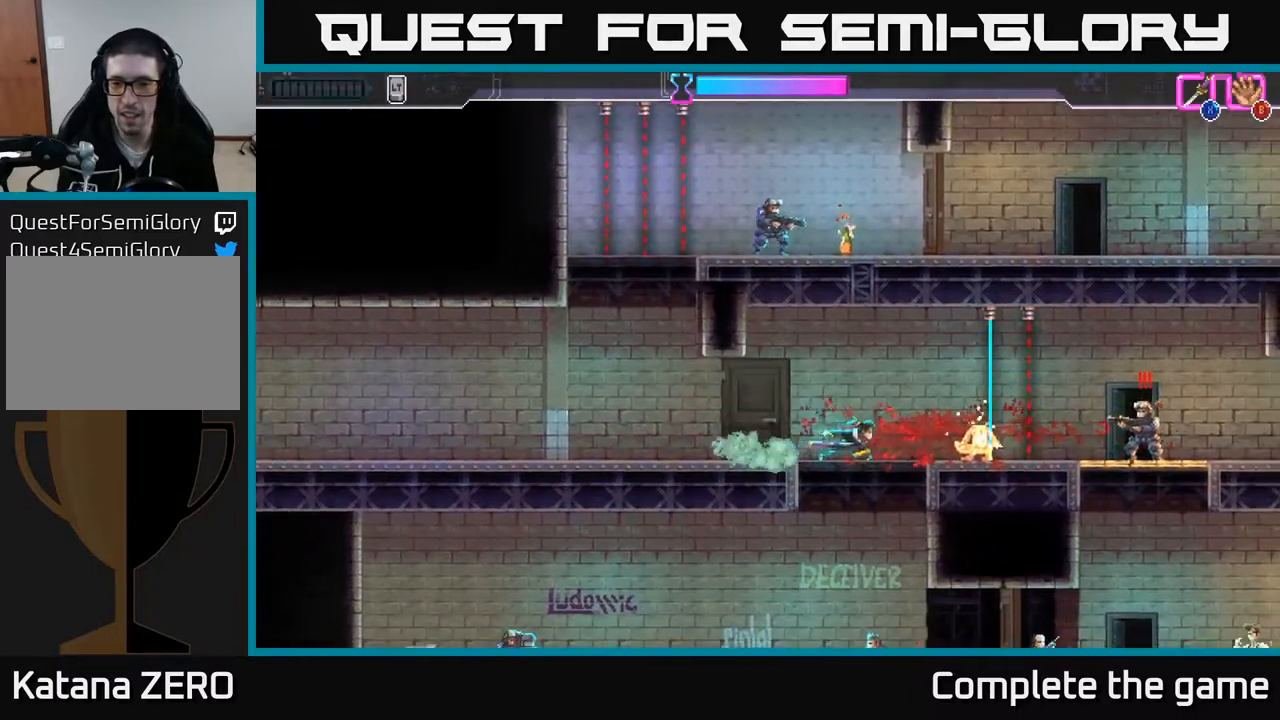
{"buttons": ["X"], "left_stick": "right", "right_stick": "center", "events": [[17, "R2", "down"], [433, "R2", "up"], [500, "X", "down"]]}
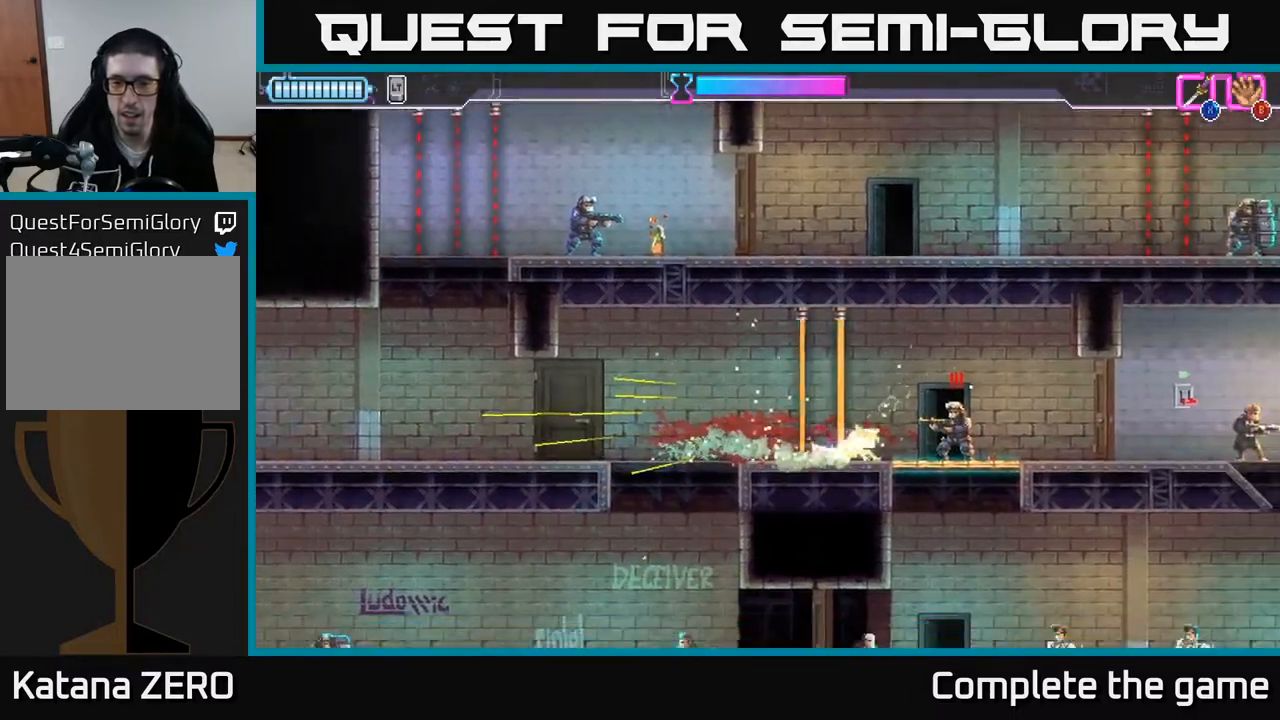
{"buttons": [], "left_stick": "right", "right_stick": "center", "events": [[100, "X", "up"]]}